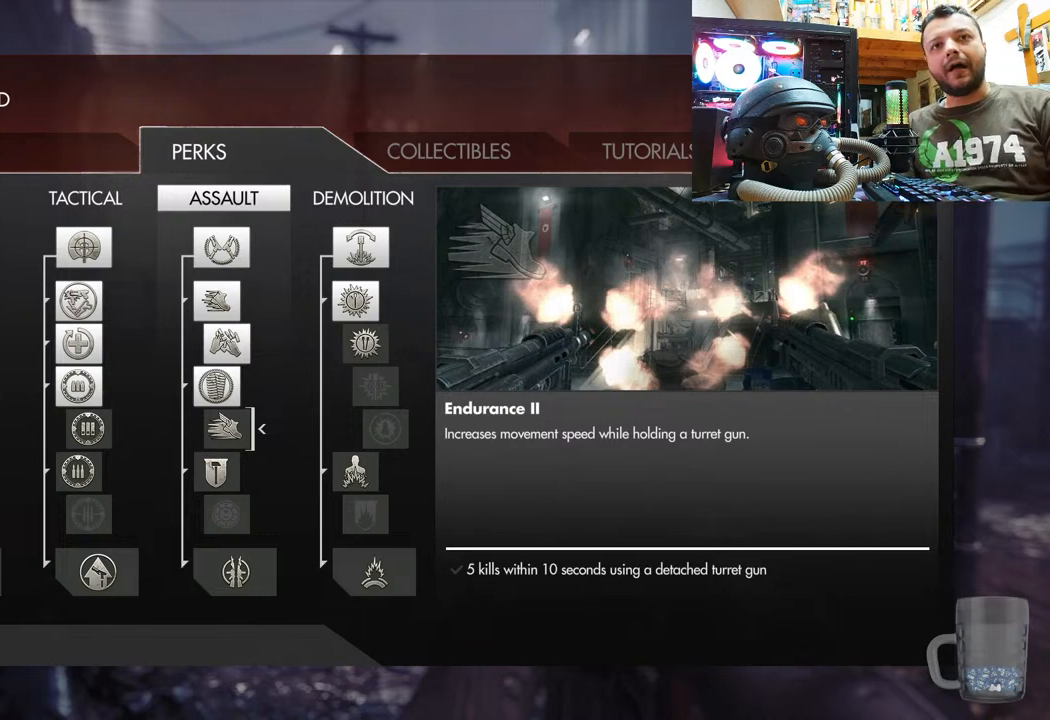
Gameplay with a controller (PlayStation layout); each line is a JSON object with the inputs held at the frame after it. "events" lists button and stick changes between this image and that frame as [ms after this image, input, new state], when the widget could be followed in between. Not read: TOUCHPAD.
{"buttons": [], "left_stick": "center", "right_stick": "center", "events": [[150, "DPAD_DOWN", "down"], [383, "DPAD_DOWN", "up"]]}
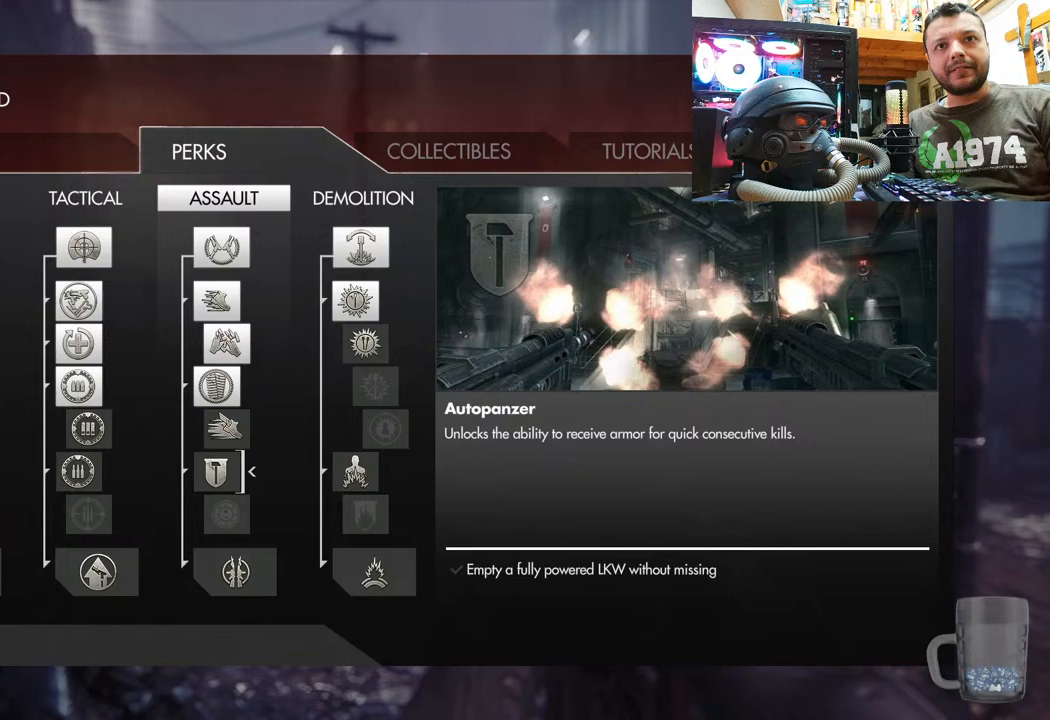
{"buttons": ["DPAD_DOWN"], "left_stick": "center", "right_stick": "center", "events": [[83, "DPAD_UP", "down"], [233, "DPAD_UP", "up"], [400, "DPAD_DOWN", "down"]]}
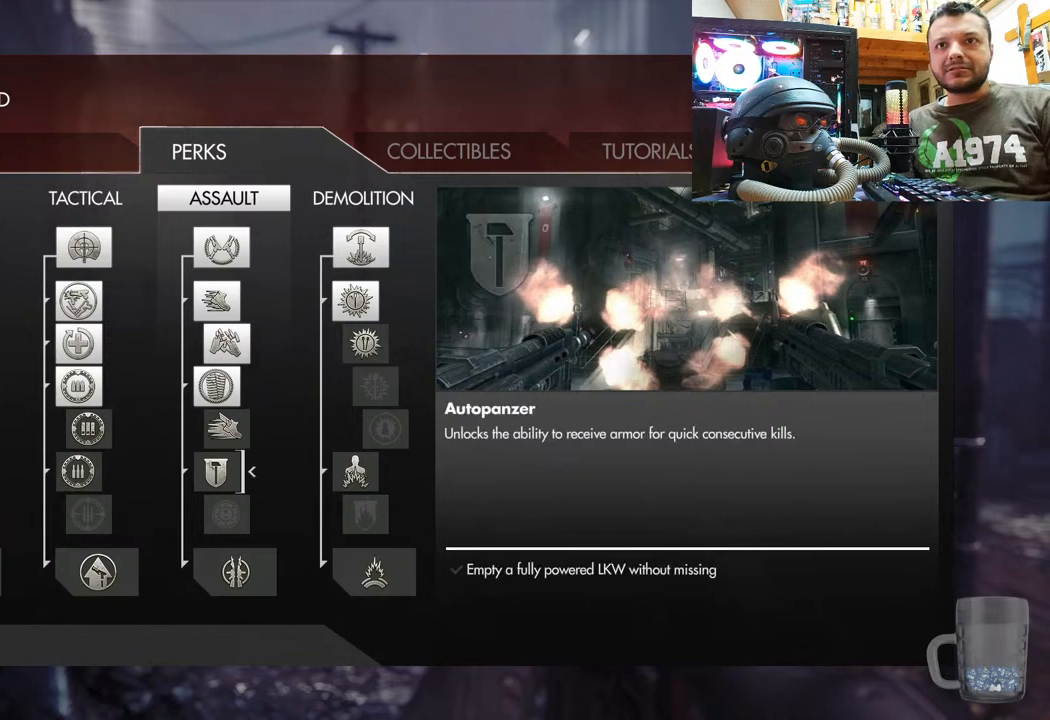
{"buttons": ["DPAD_UP"], "left_stick": "center", "right_stick": "center", "events": [[83, "DPAD_DOWN", "up"], [400, "DPAD_UP", "down"]]}
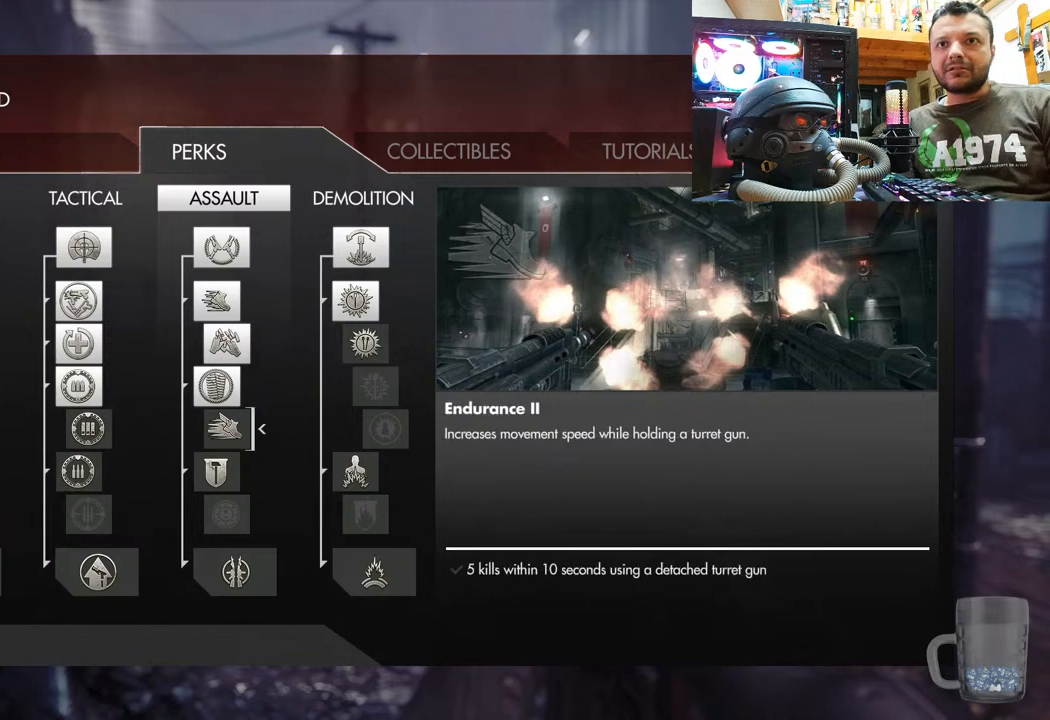
{"buttons": [], "left_stick": "center", "right_stick": "center", "events": [[50, "DPAD_UP", "up"]]}
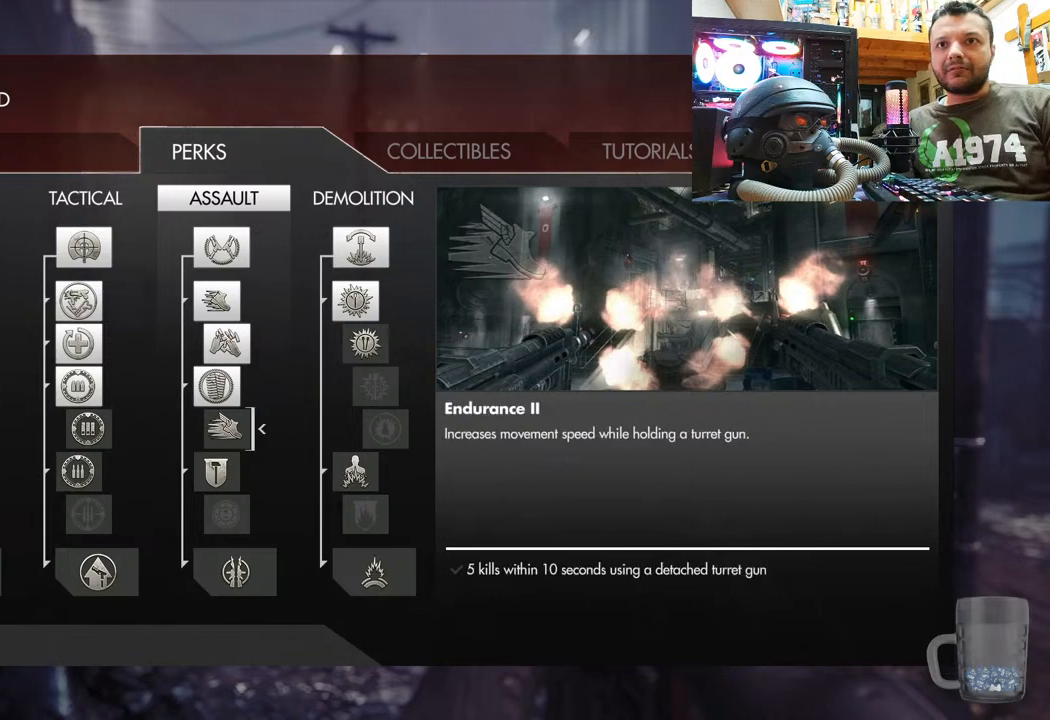
{"buttons": [], "left_stick": "center", "right_stick": "center", "events": [[150, "DPAD_DOWN", "down"], [433, "DPAD_DOWN", "up"]]}
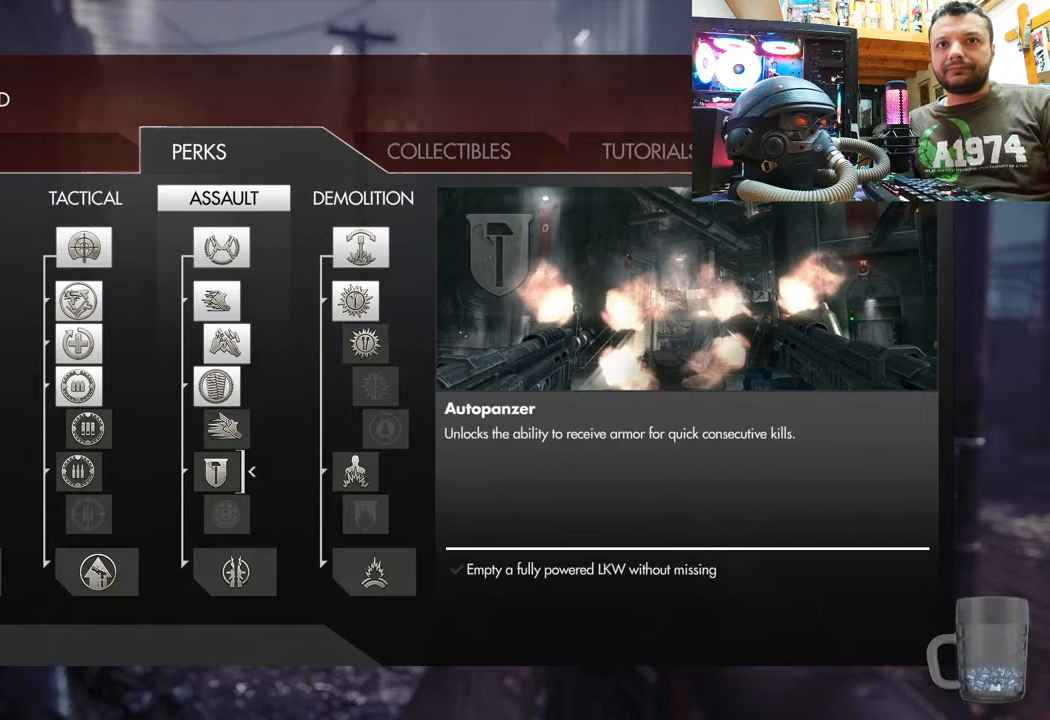
{"buttons": [], "left_stick": "center", "right_stick": "center", "events": []}
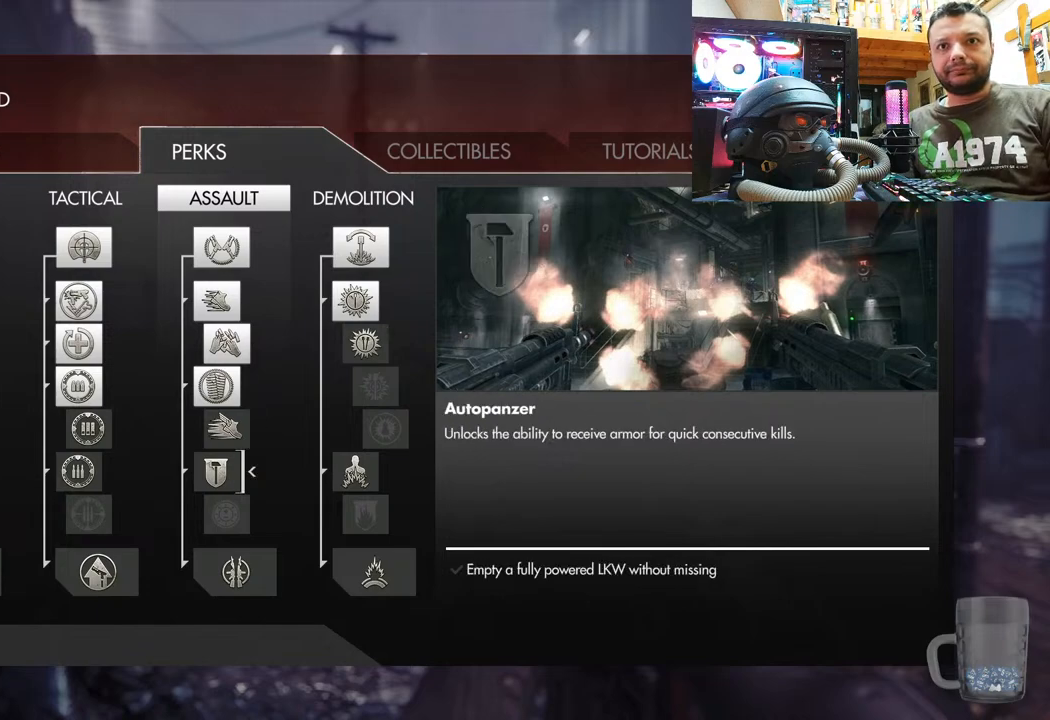
{"buttons": [], "left_stick": "center", "right_stick": "center", "events": []}
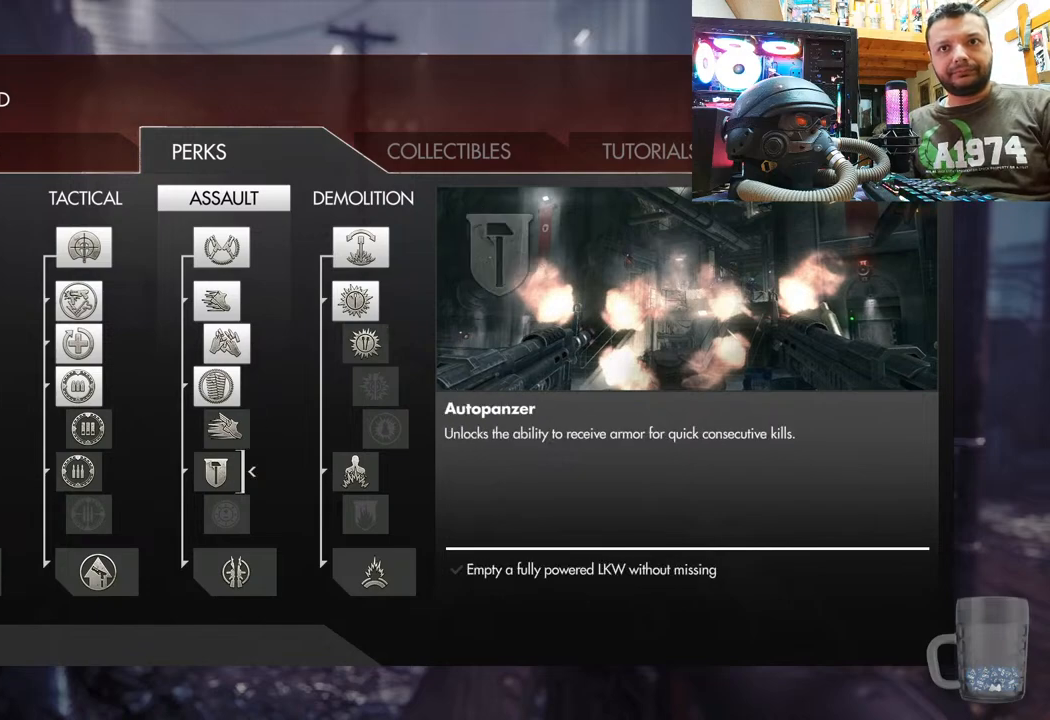
{"buttons": [], "left_stick": "center", "right_stick": "center", "events": []}
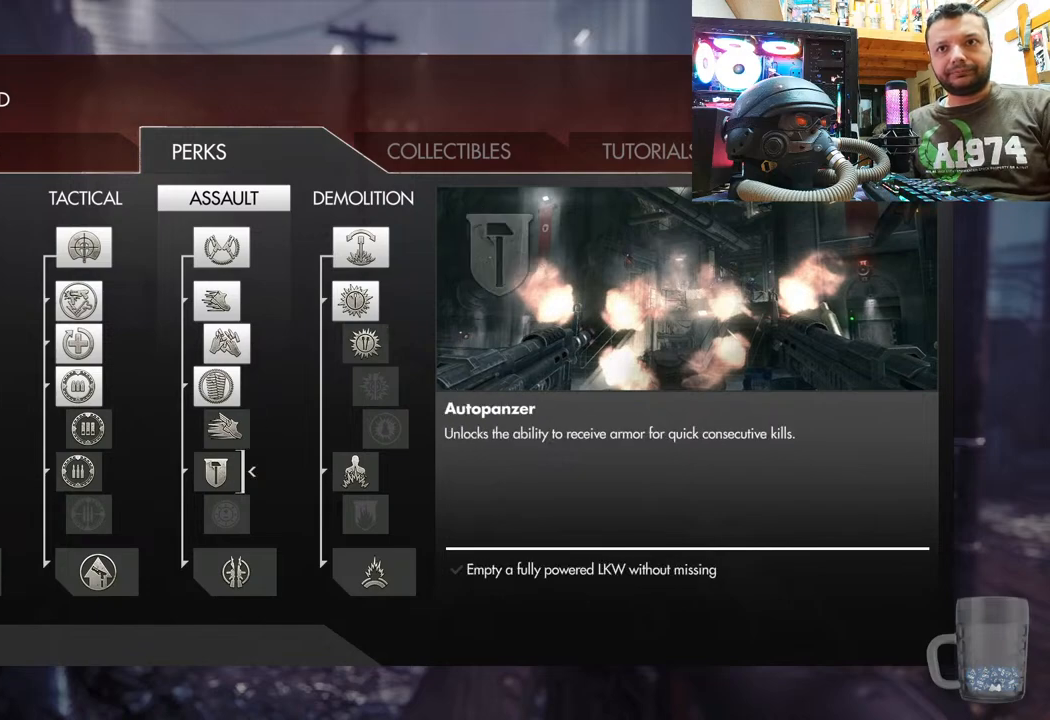
{"buttons": ["DPAD_DOWN"], "left_stick": "center", "right_stick": "center", "events": [[417, "DPAD_DOWN", "down"]]}
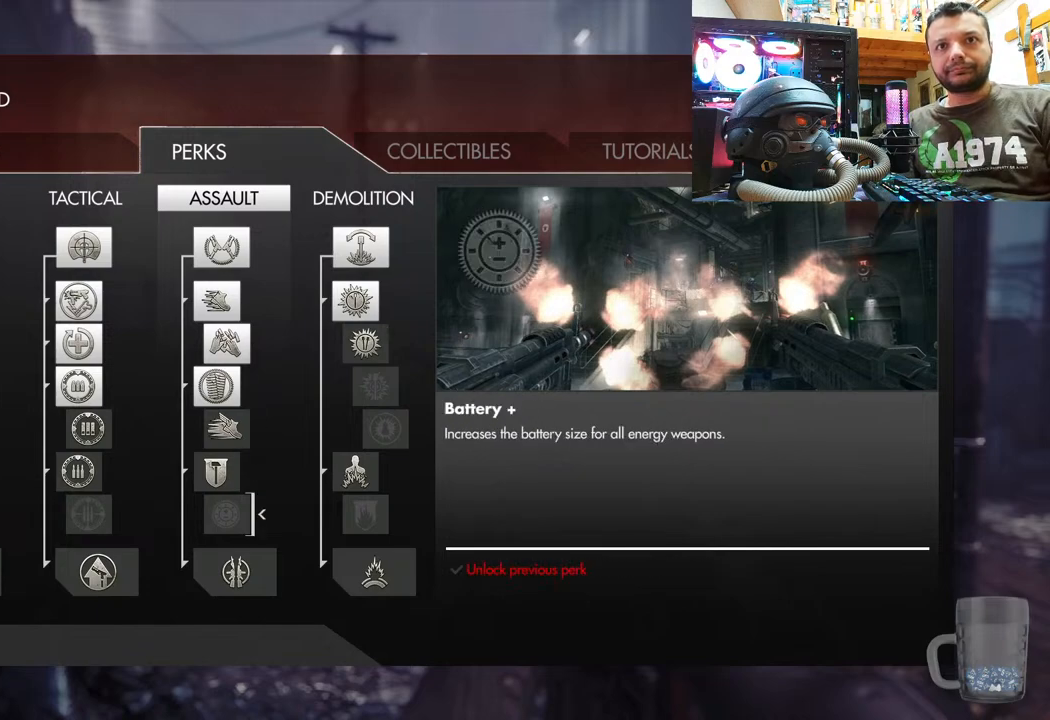
{"buttons": [], "left_stick": "center", "right_stick": "center", "events": [[150, "DPAD_DOWN", "up"], [267, "DPAD_UP", "down"], [417, "DPAD_UP", "up"]]}
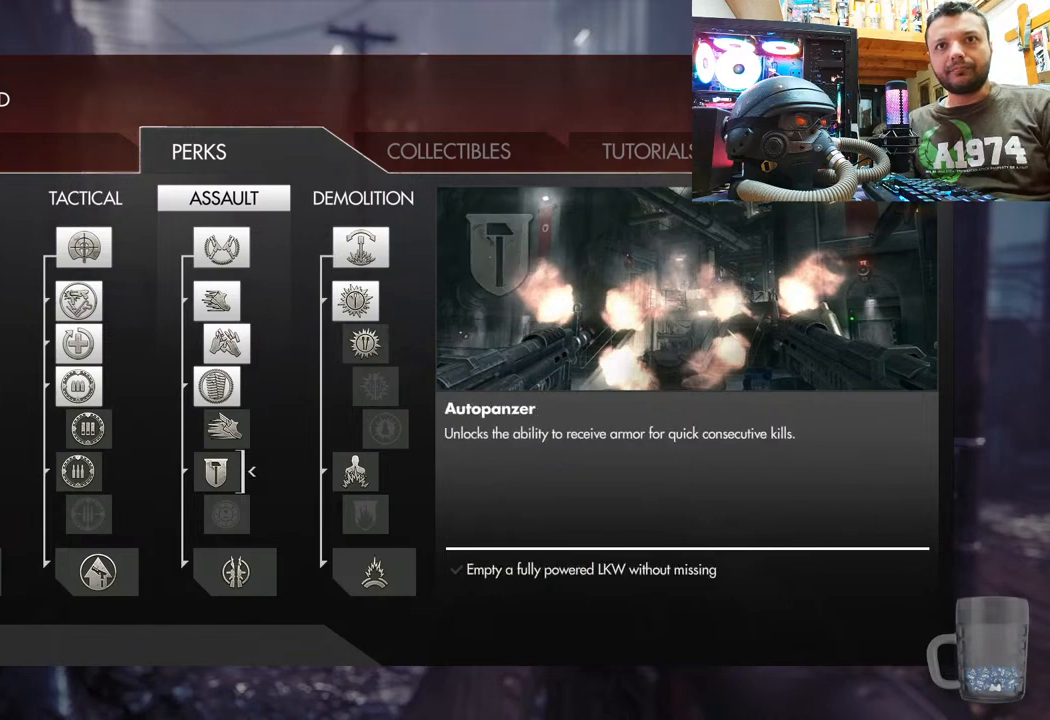
{"buttons": ["DPAD_UP"], "left_stick": "center", "right_stick": "center", "events": [[17, "DPAD_RIGHT", "down"], [183, "DPAD_RIGHT", "up"], [267, "DPAD_UP", "down"], [417, "DPAD_UP", "up"], [467, "DPAD_UP", "down"]]}
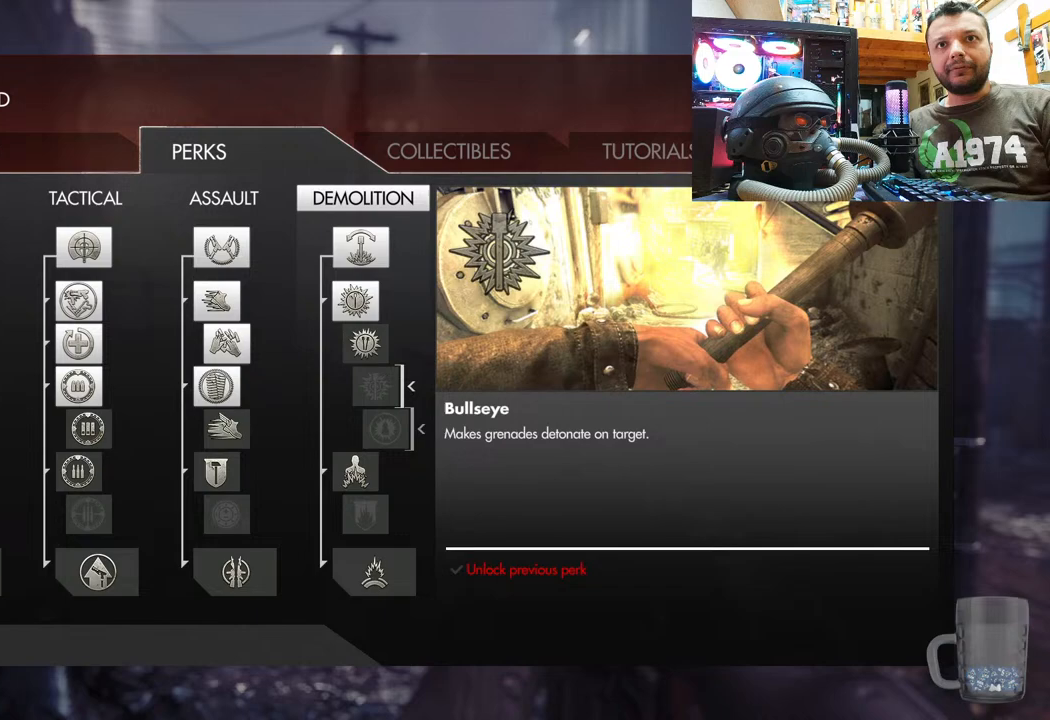
{"buttons": ["DPAD_DOWN"], "left_stick": "center", "right_stick": "center", "events": [[83, "DPAD_UP", "up"], [133, "DPAD_UP", "down"], [250, "DPAD_UP", "up"], [483, "DPAD_DOWN", "down"]]}
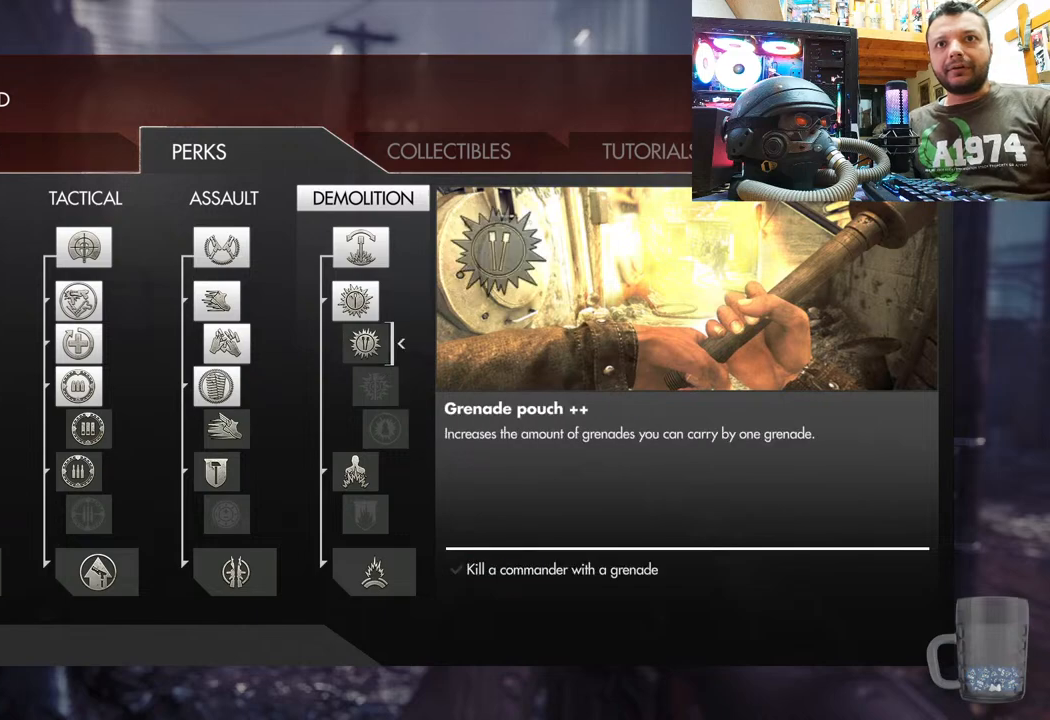
{"buttons": ["DPAD_DOWN"], "left_stick": "center", "right_stick": "center", "events": [[150, "DPAD_DOWN", "up"], [200, "DPAD_DOWN", "down"], [367, "DPAD_DOWN", "up"], [417, "DPAD_DOWN", "down"]]}
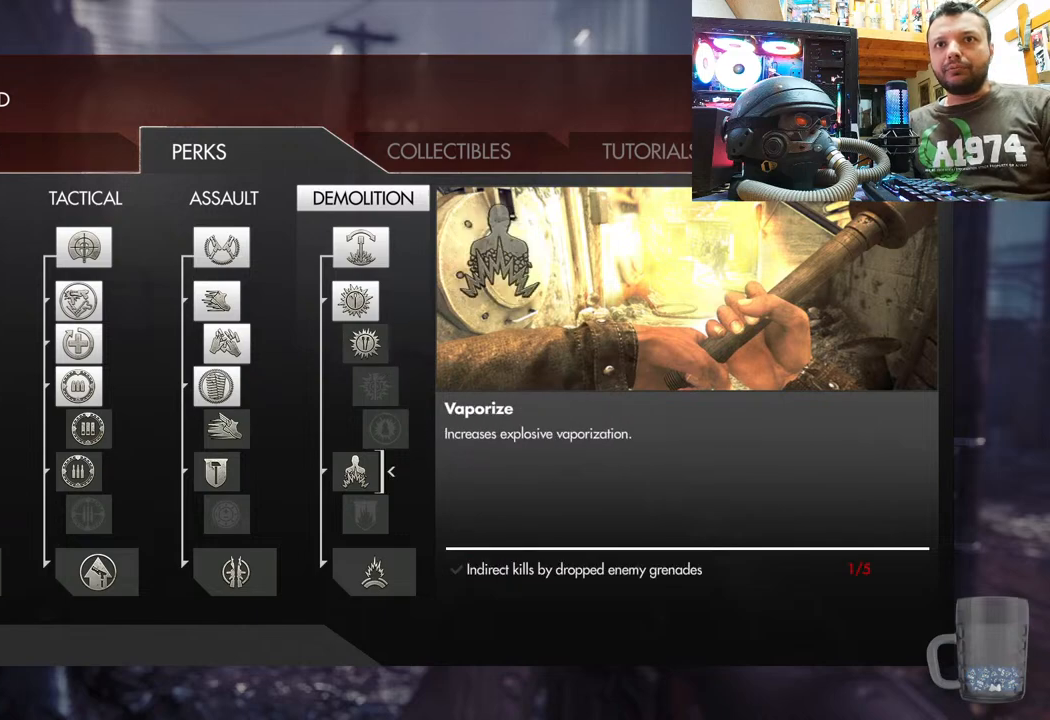
{"buttons": [], "left_stick": "center", "right_stick": "center", "events": [[150, "DPAD_DOWN", "up"]]}
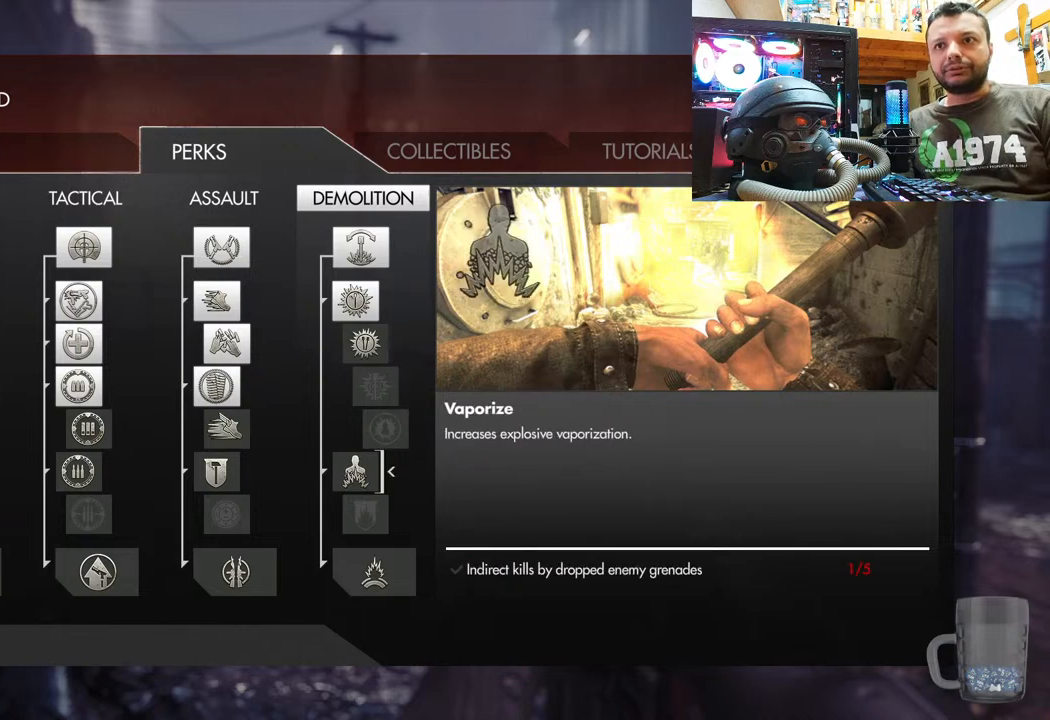
{"buttons": [], "left_stick": "center", "right_stick": "center", "events": []}
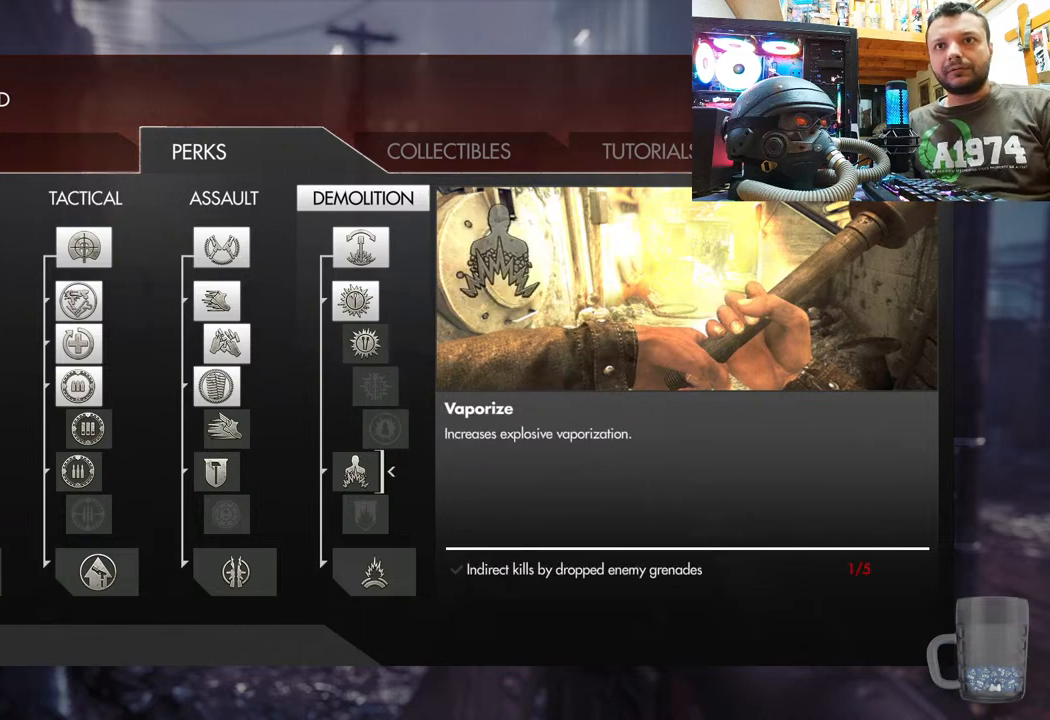
{"buttons": [], "left_stick": "center", "right_stick": "center", "events": []}
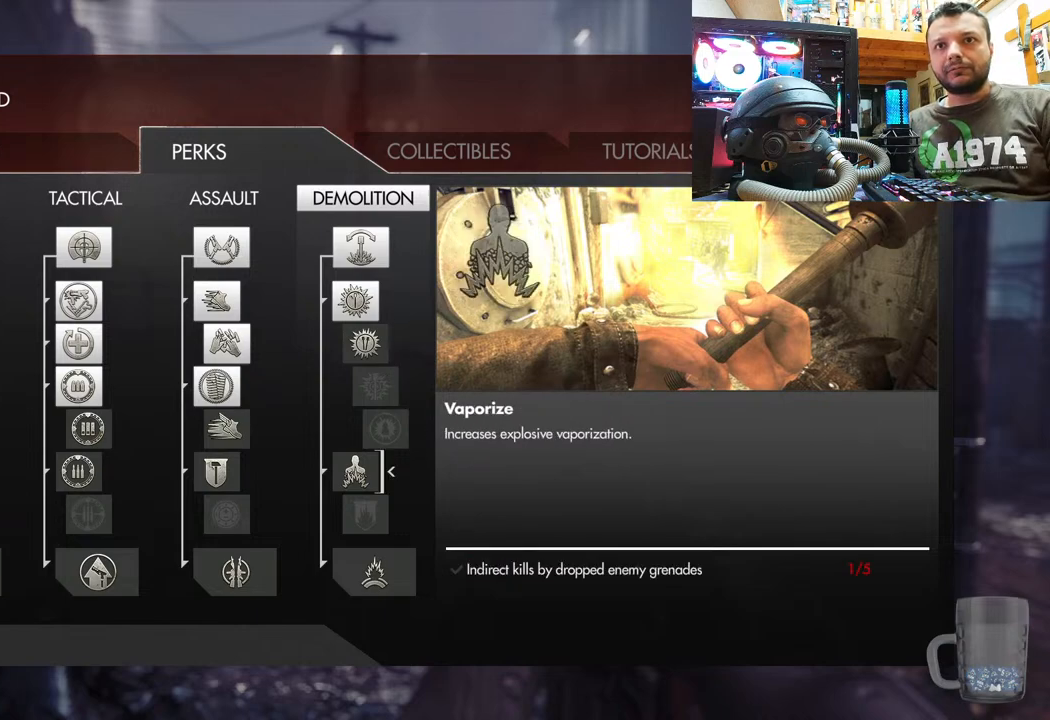
{"buttons": [], "left_stick": "center", "right_stick": "center", "events": []}
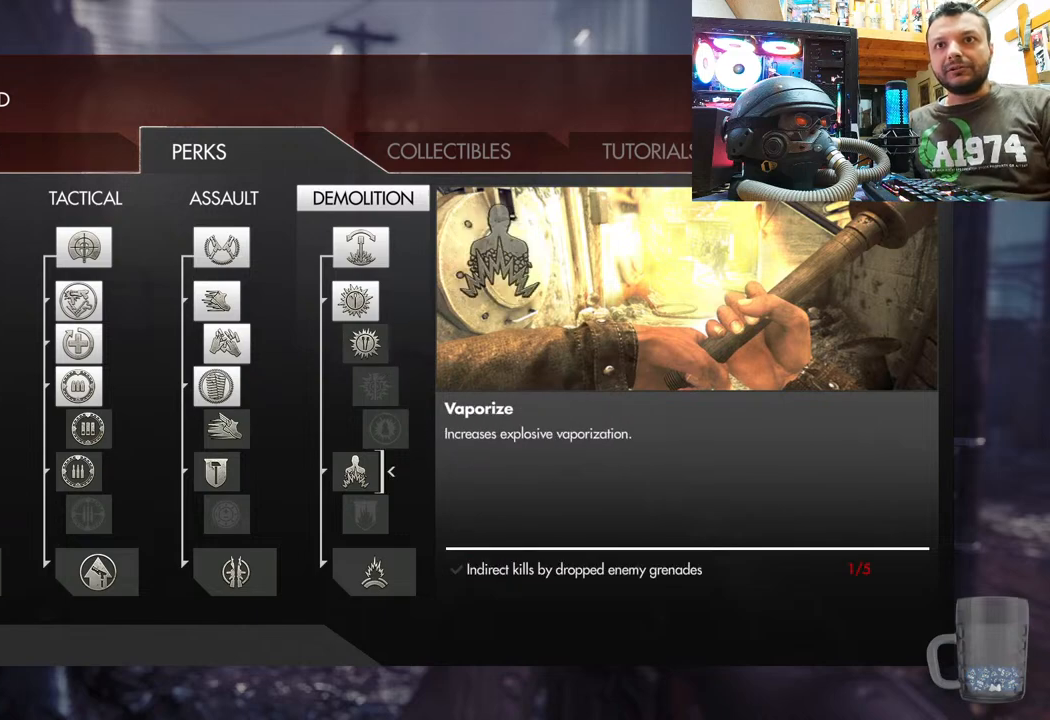
{"buttons": [], "left_stick": "center", "right_stick": "center", "events": []}
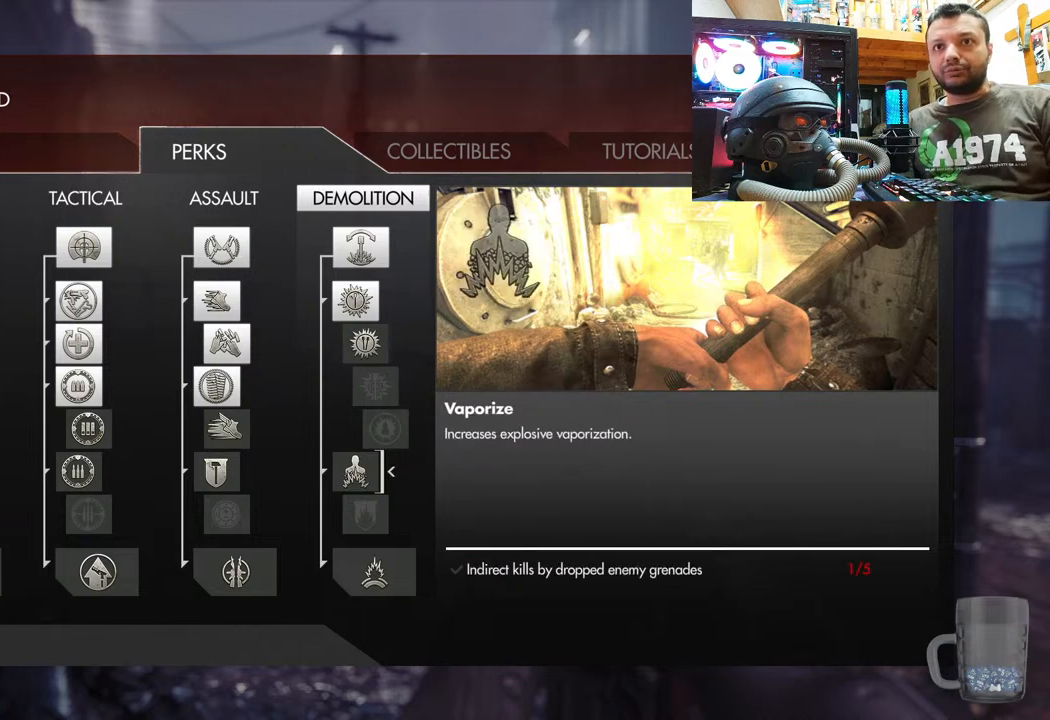
{"buttons": [], "left_stick": "center", "right_stick": "center", "events": [[150, "DPAD_UP", "down"], [333, "DPAD_UP", "up"]]}
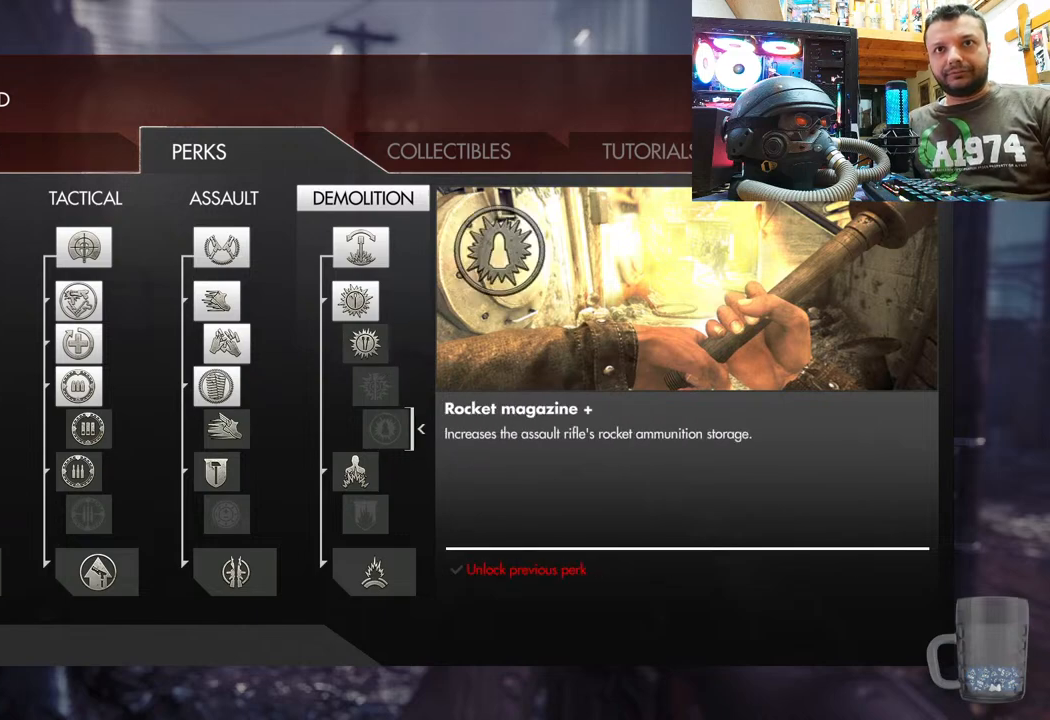
{"buttons": [], "left_stick": "center", "right_stick": "center", "events": [[117, "DPAD_UP", "down"], [233, "DPAD_UP", "up"], [267, "DPAD_UP", "down"], [450, "DPAD_UP", "up"]]}